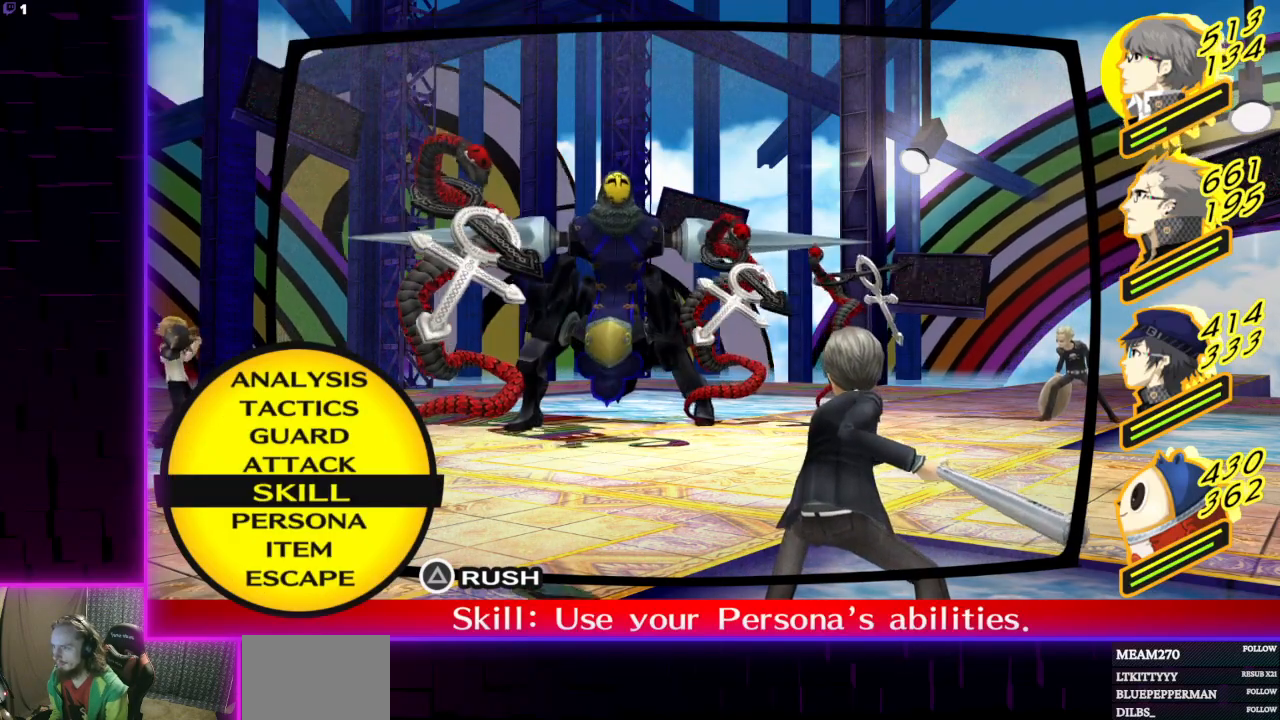
Gameplay with a controller (Xbox layout); each line is a JSON object with the inputs held at the frame after it. "events" lists button and stick changes between this image and that frame as [ms after this image, input, new state], when the widget could be followed in between.
{"buttons": [], "left_stick": "center", "right_stick": "center", "events": [[200, "L1", "up"], [267, "A", "down"], [400, "A", "up"]]}
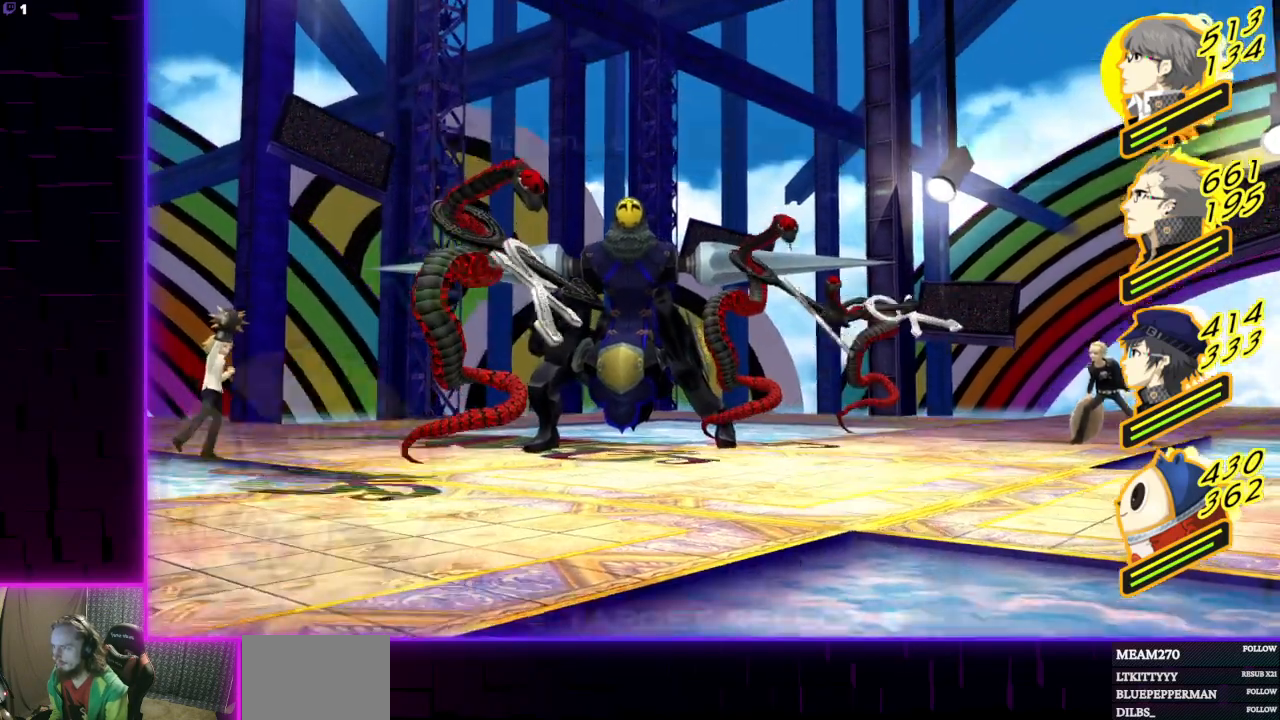
{"buttons": [], "left_stick": "center", "right_stick": "center", "events": [[300, "R1", "down"], [400, "R1", "up"]]}
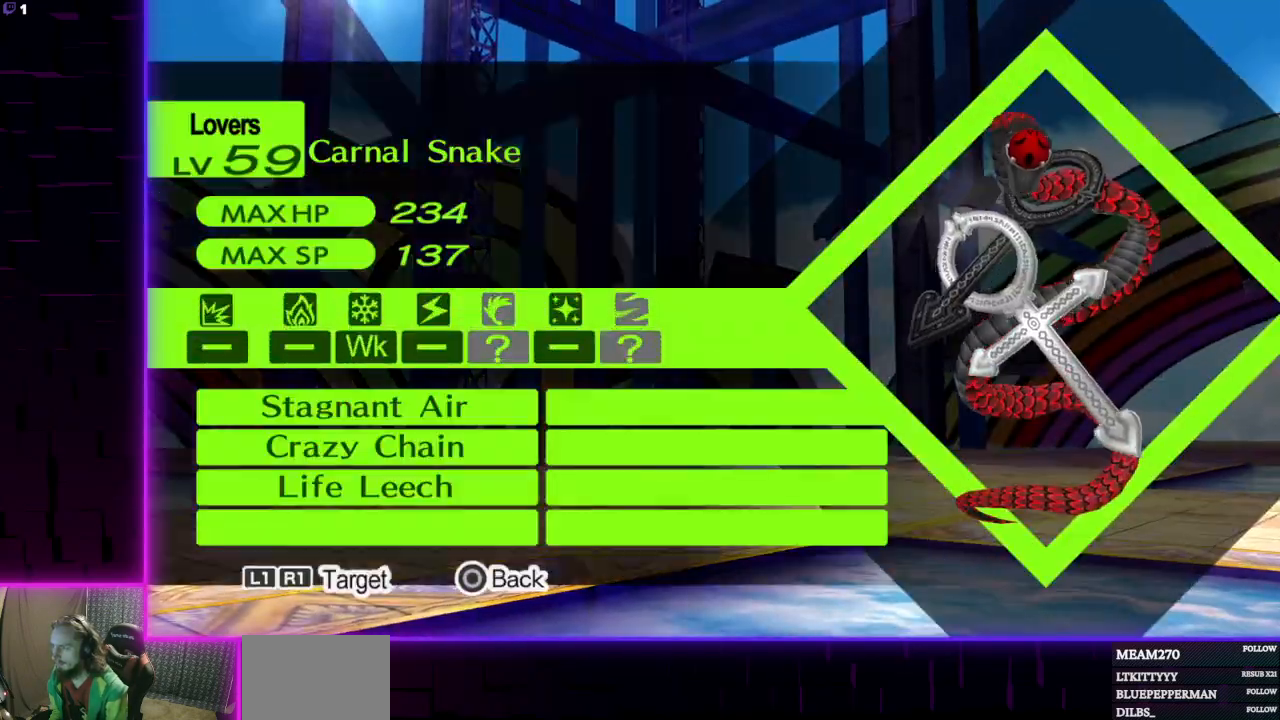
{"buttons": [], "left_stick": "center", "right_stick": "center", "events": [[100, "R1", "down"], [200, "R1", "up"]]}
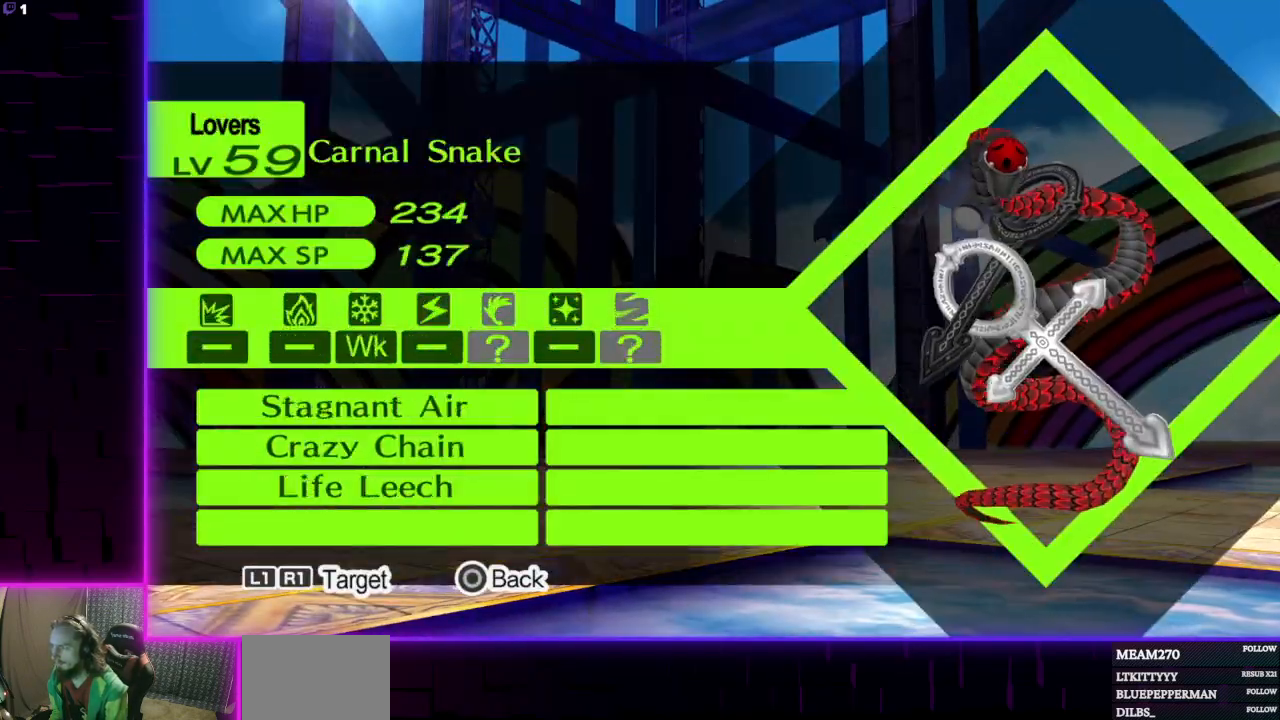
{"buttons": [], "left_stick": "center", "right_stick": "center", "events": [[33, "R1", "down"], [166, "R1", "up"], [400, "R1", "down"], [500, "R1", "up"]]}
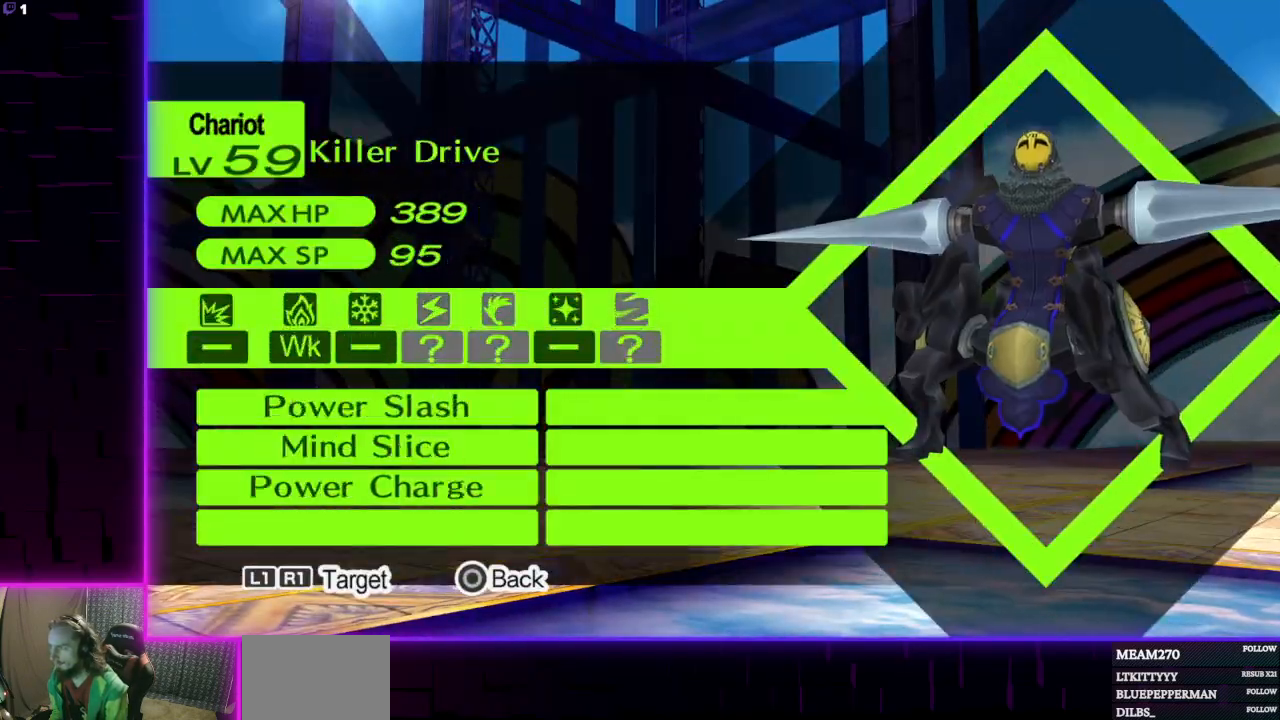
{"buttons": [], "left_stick": "center", "right_stick": "center", "events": [[134, "B", "down"], [267, "B", "up"]]}
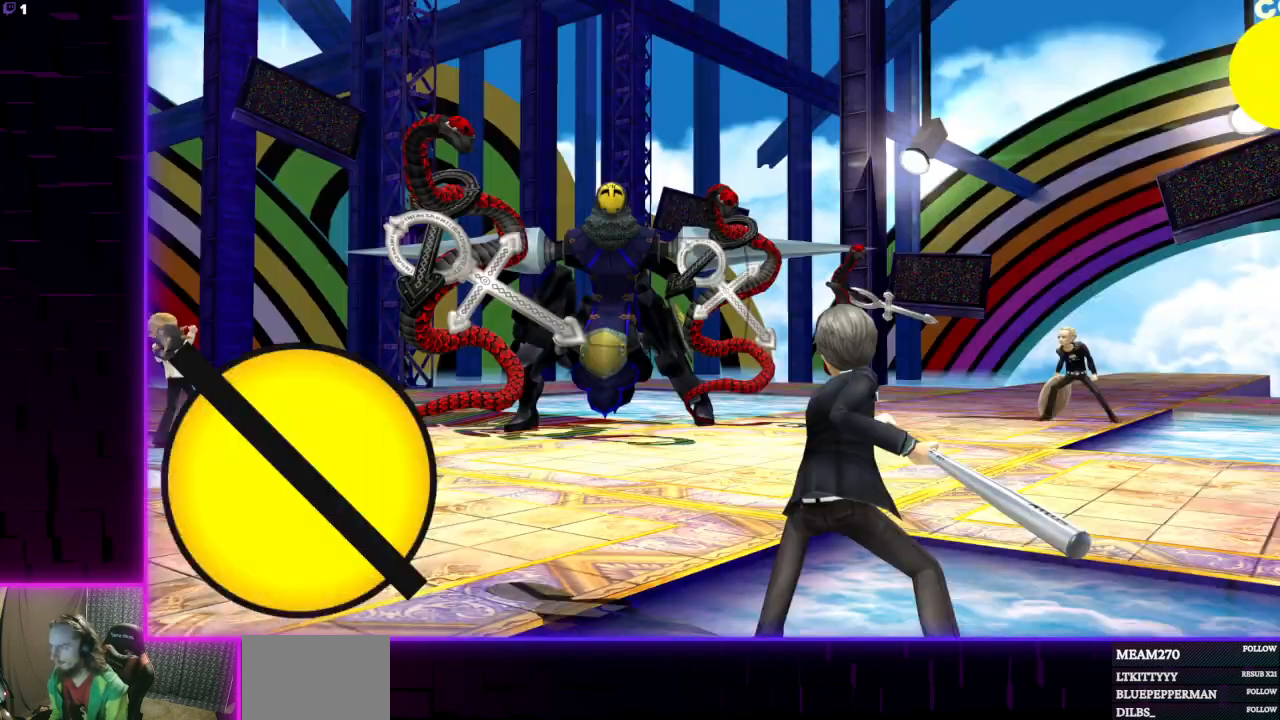
{"buttons": [], "left_stick": "center", "right_stick": "center", "events": [[166, "A", "down"], [200, "A", "up"]]}
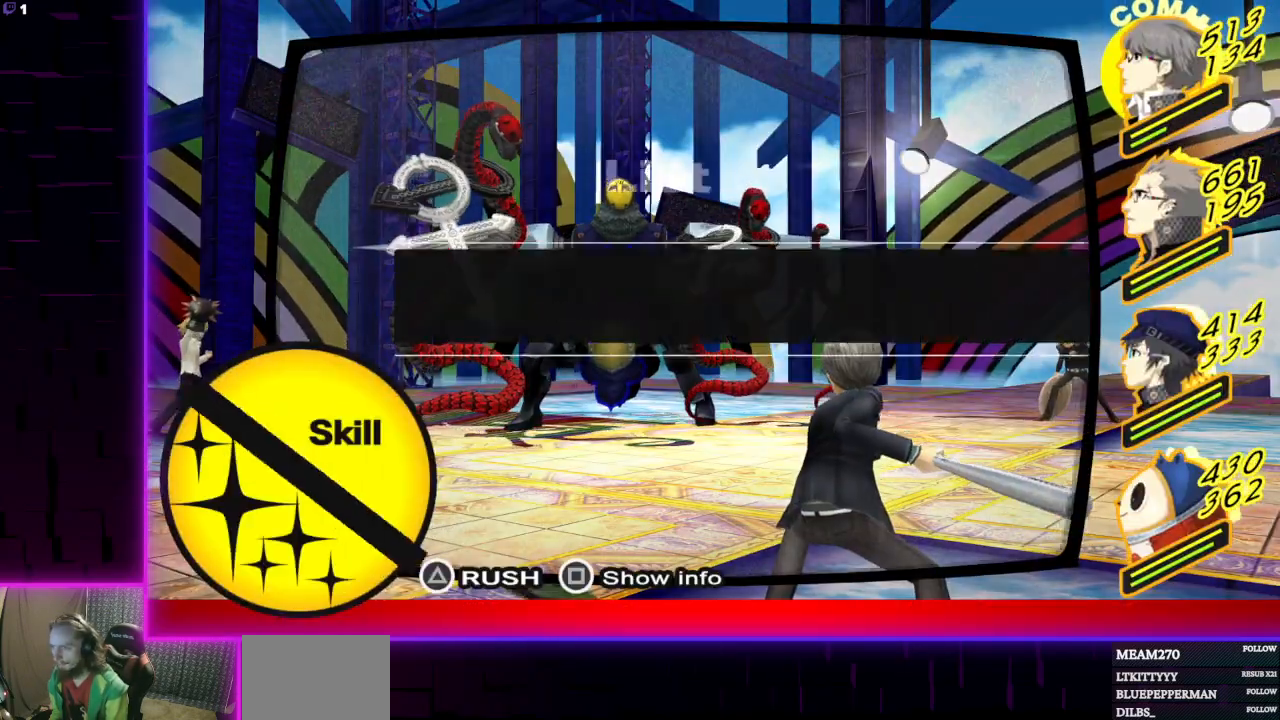
{"buttons": [], "left_stick": "center", "right_stick": "center", "events": []}
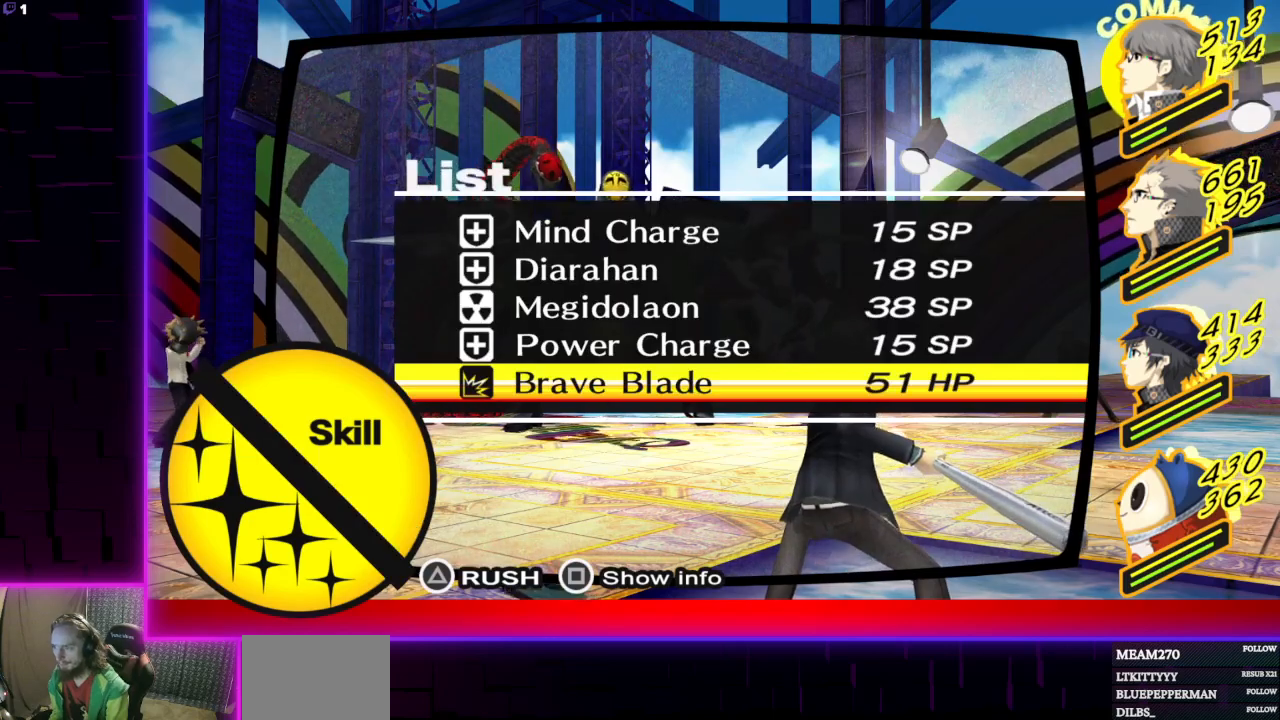
{"buttons": [], "left_stick": "center", "right_stick": "center", "events": [[33, "DPAD_DOWN", "down"], [133, "DPAD_DOWN", "up"], [333, "DPAD_UP", "down"], [467, "DPAD_UP", "up"]]}
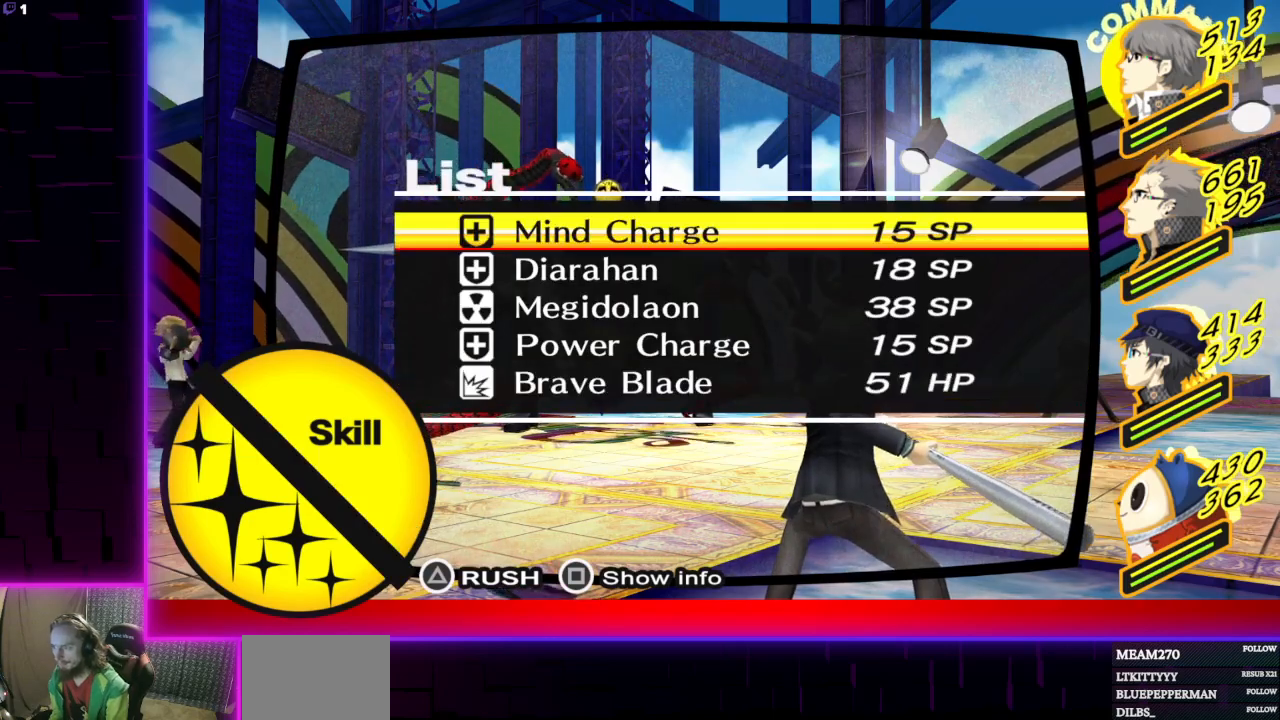
{"buttons": [], "left_stick": "center", "right_stick": "center", "events": [[400, "DPAD_UP", "down"], [501, "DPAD_UP", "up"]]}
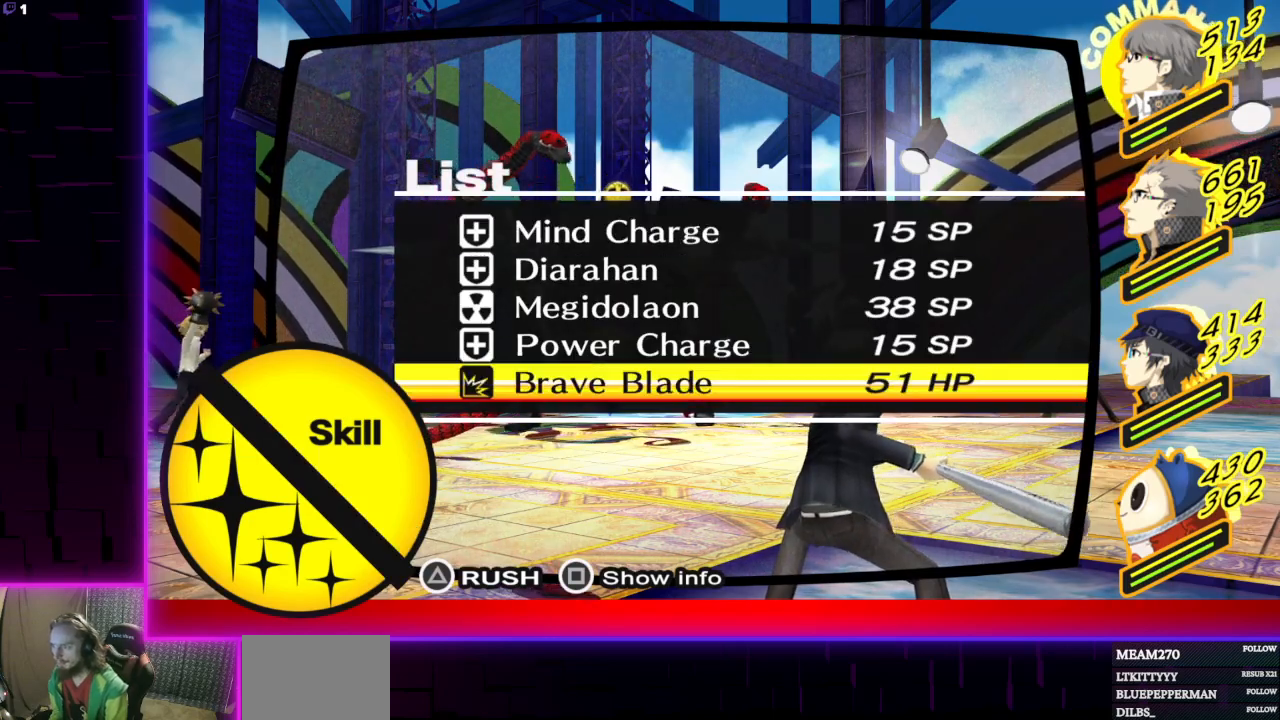
{"buttons": [], "left_stick": "center", "right_stick": "center", "events": [[66, "DPAD_UP", "down"], [133, "DPAD_UP", "up"], [333, "A", "down"], [400, "A", "up"]]}
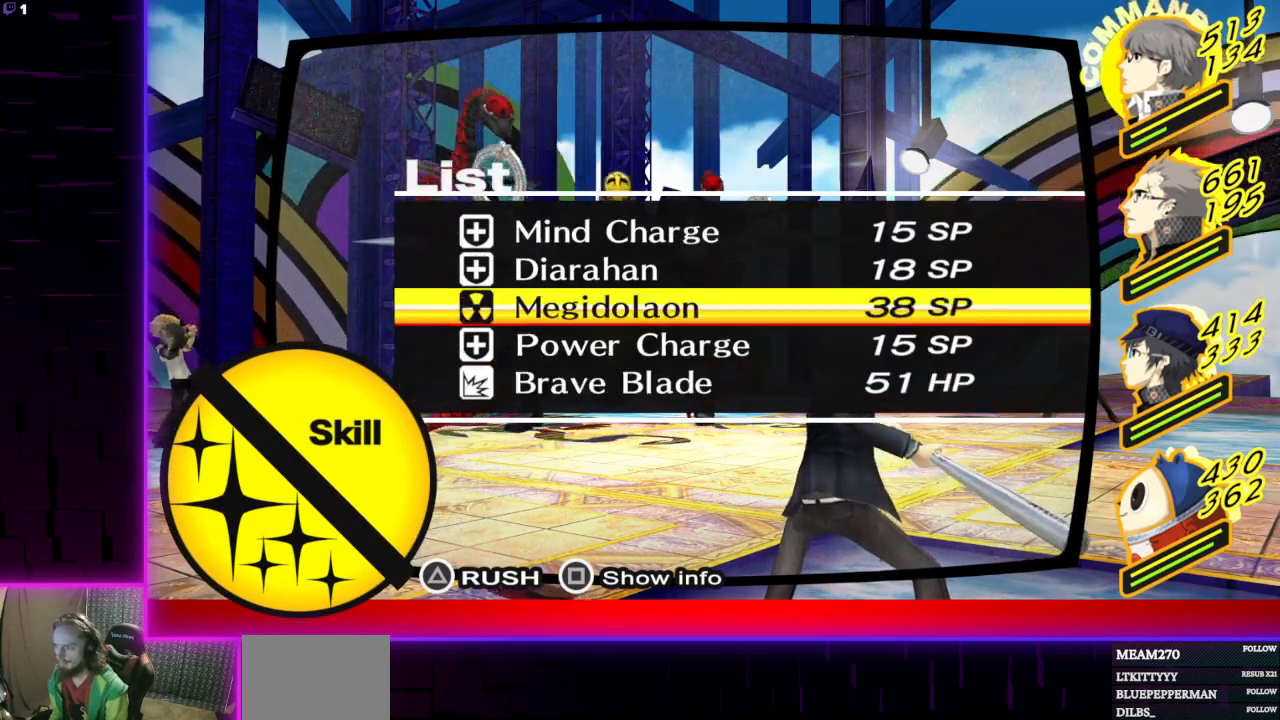
{"buttons": [], "left_stick": "center", "right_stick": "center", "events": []}
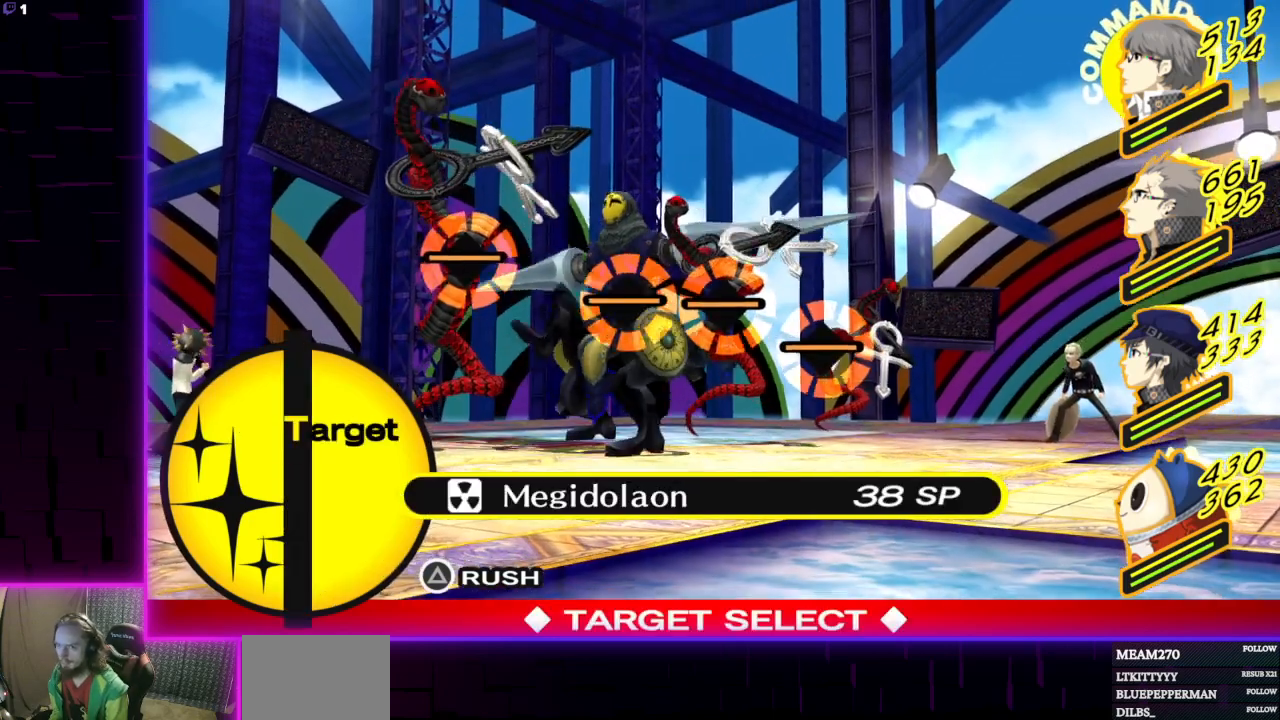
{"buttons": [], "left_stick": "center", "right_stick": "center", "events": []}
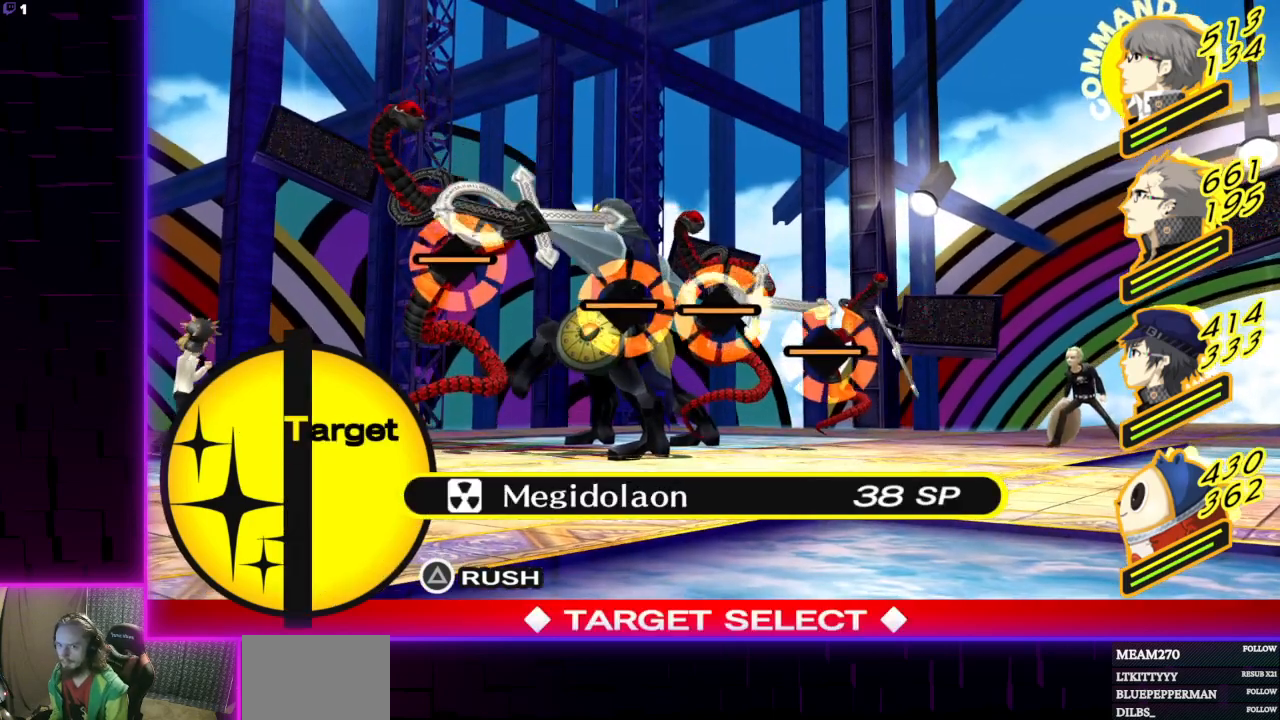
{"buttons": [], "left_stick": "center", "right_stick": "center", "events": [[33, "B", "down"], [167, "B", "up"]]}
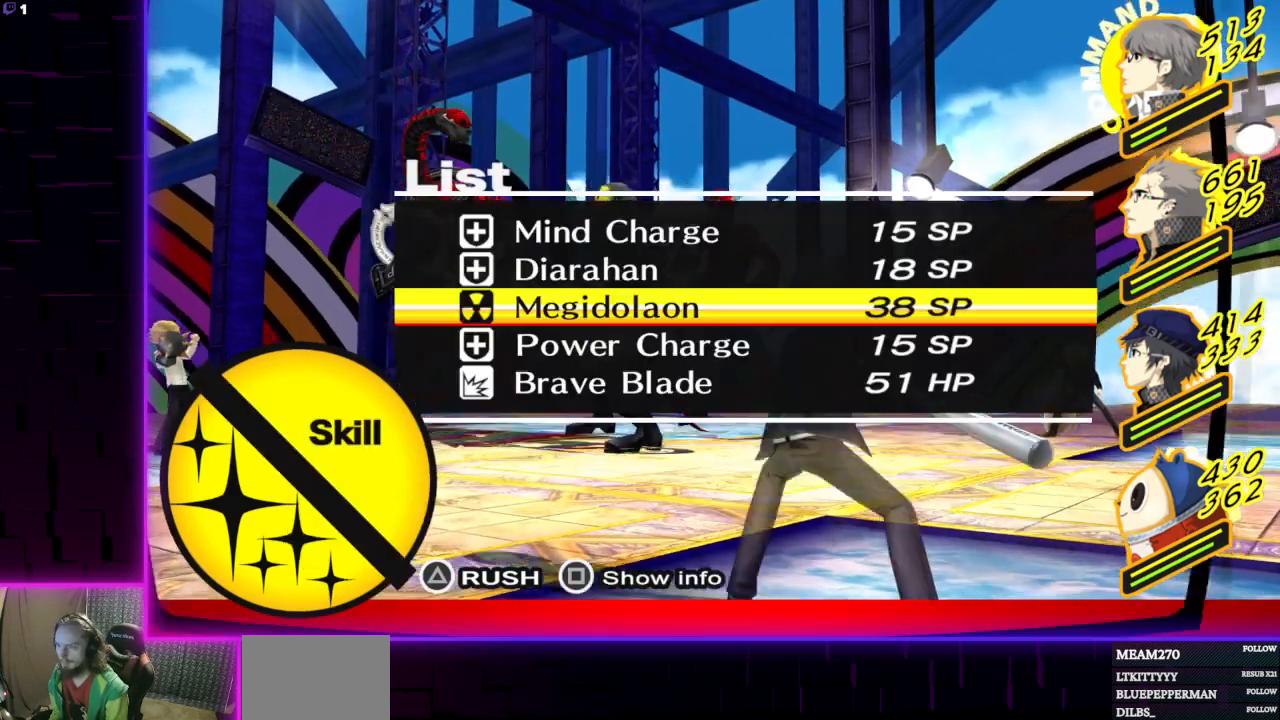
{"buttons": [], "left_stick": "center", "right_stick": "center", "events": []}
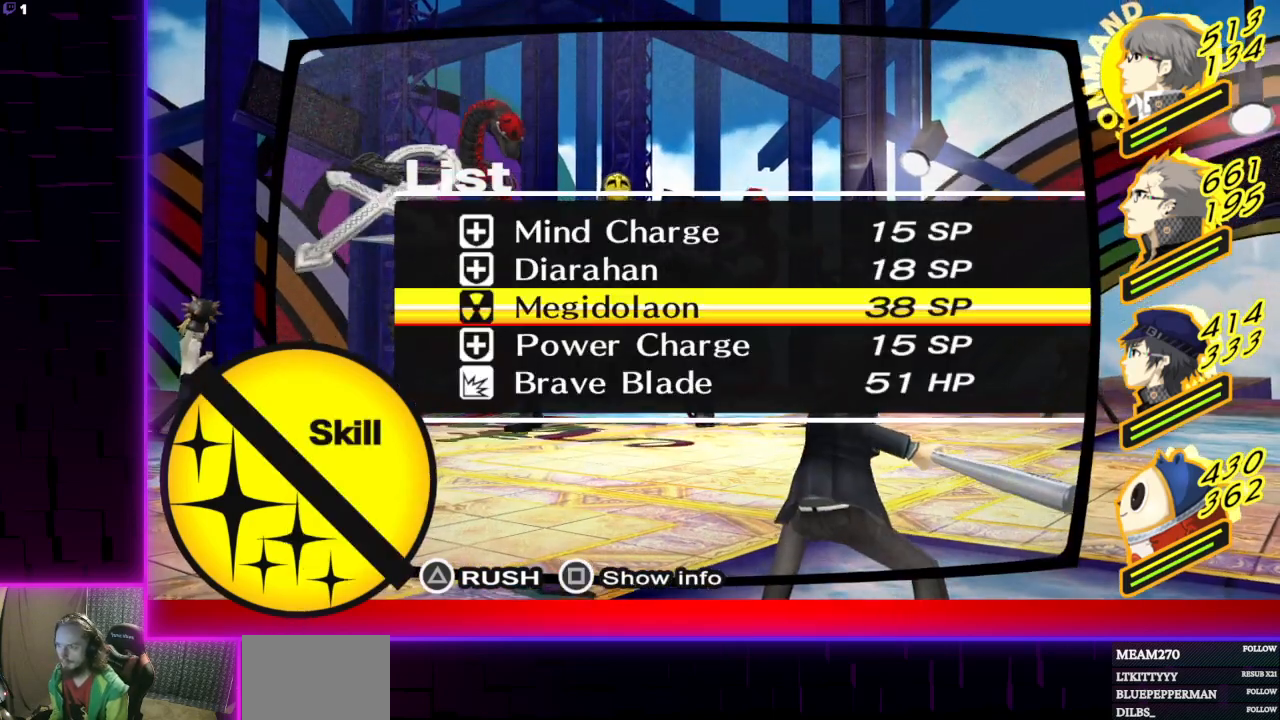
{"buttons": ["DPAD_UP"], "left_stick": "center", "right_stick": "center", "events": [[234, "DPAD_UP", "down"]]}
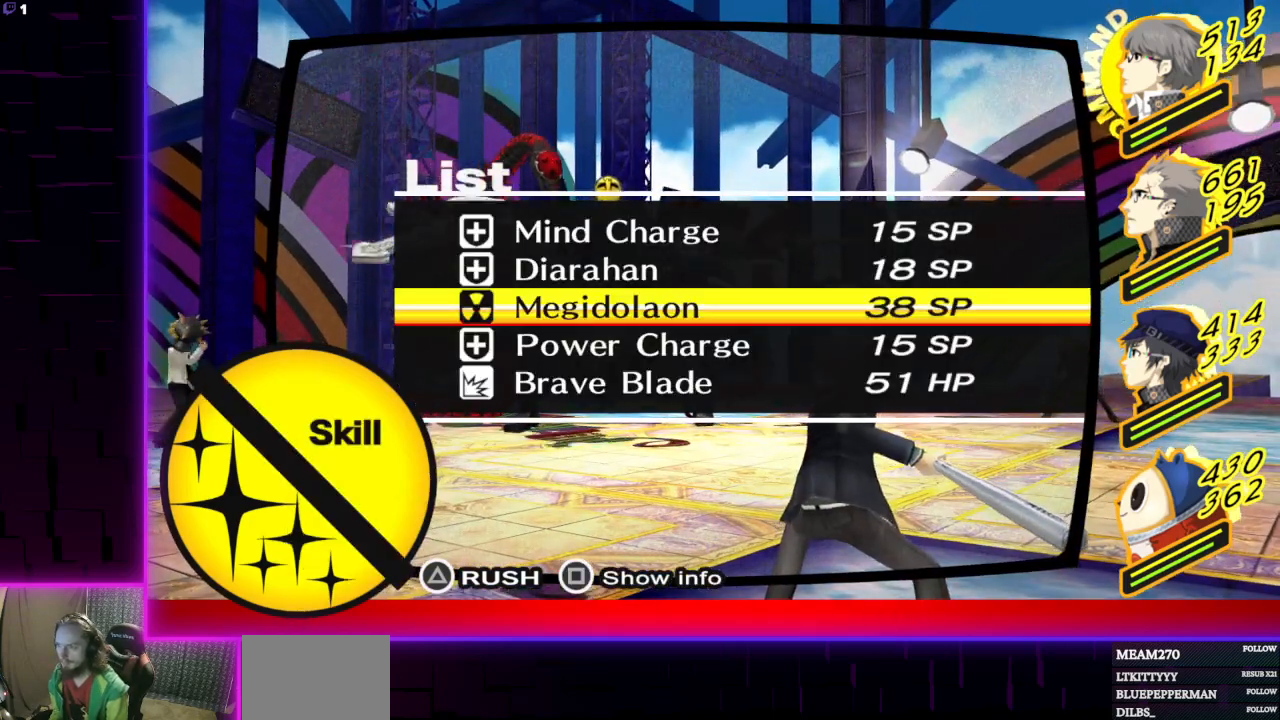
{"buttons": [], "left_stick": "center", "right_stick": "center", "events": [[67, "DPAD_UP", "up"], [134, "DPAD_UP", "down"], [267, "DPAD_UP", "up"]]}
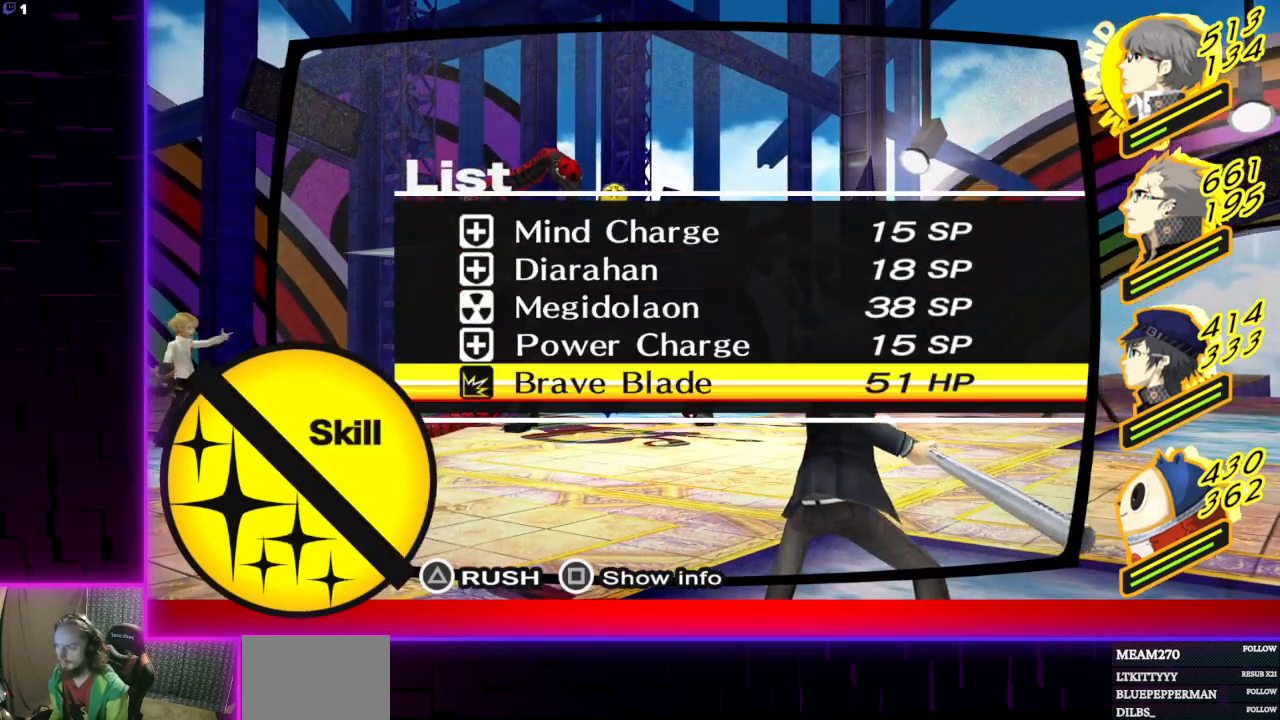
{"buttons": ["A"], "left_stick": "center", "right_stick": "center", "events": [[133, "B", "down"], [267, "B", "up"], [367, "DPAD_DOWN", "down"], [467, "DPAD_DOWN", "up"], [500, "A", "down"]]}
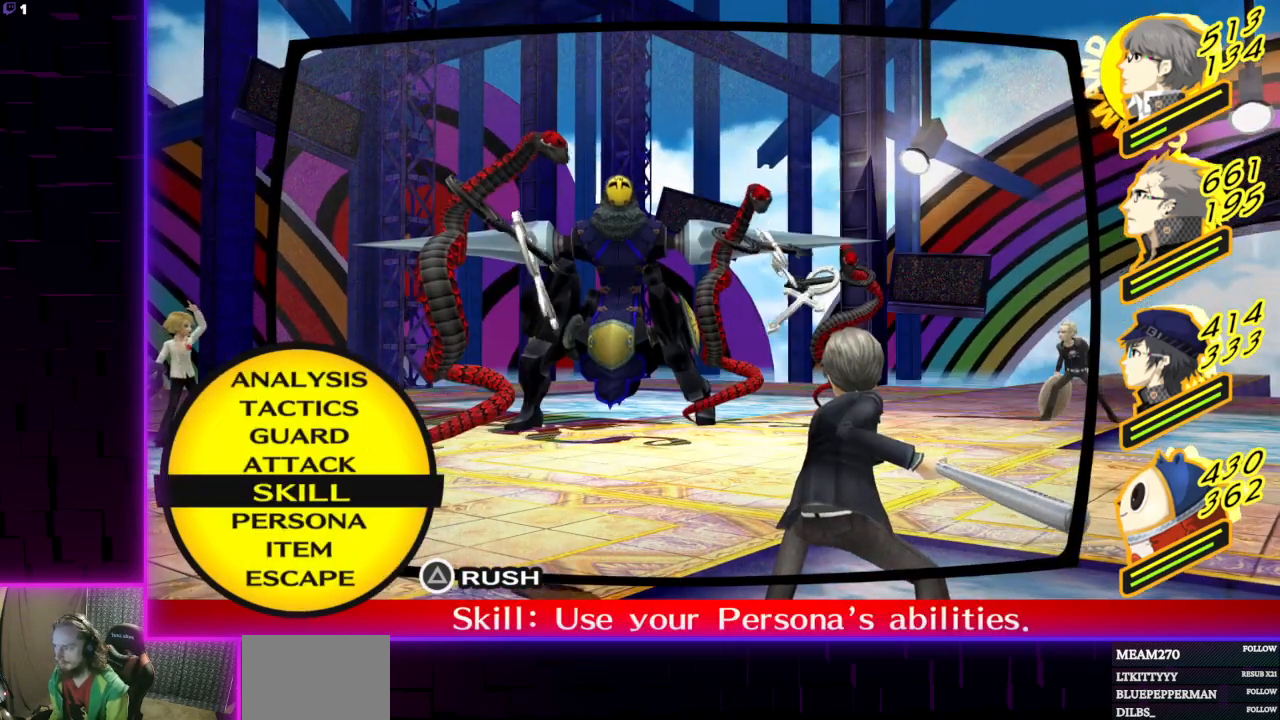
{"buttons": ["DPAD_DOWN"], "left_stick": "center", "right_stick": "center", "events": [[100, "A", "up"], [467, "DPAD_DOWN", "down"]]}
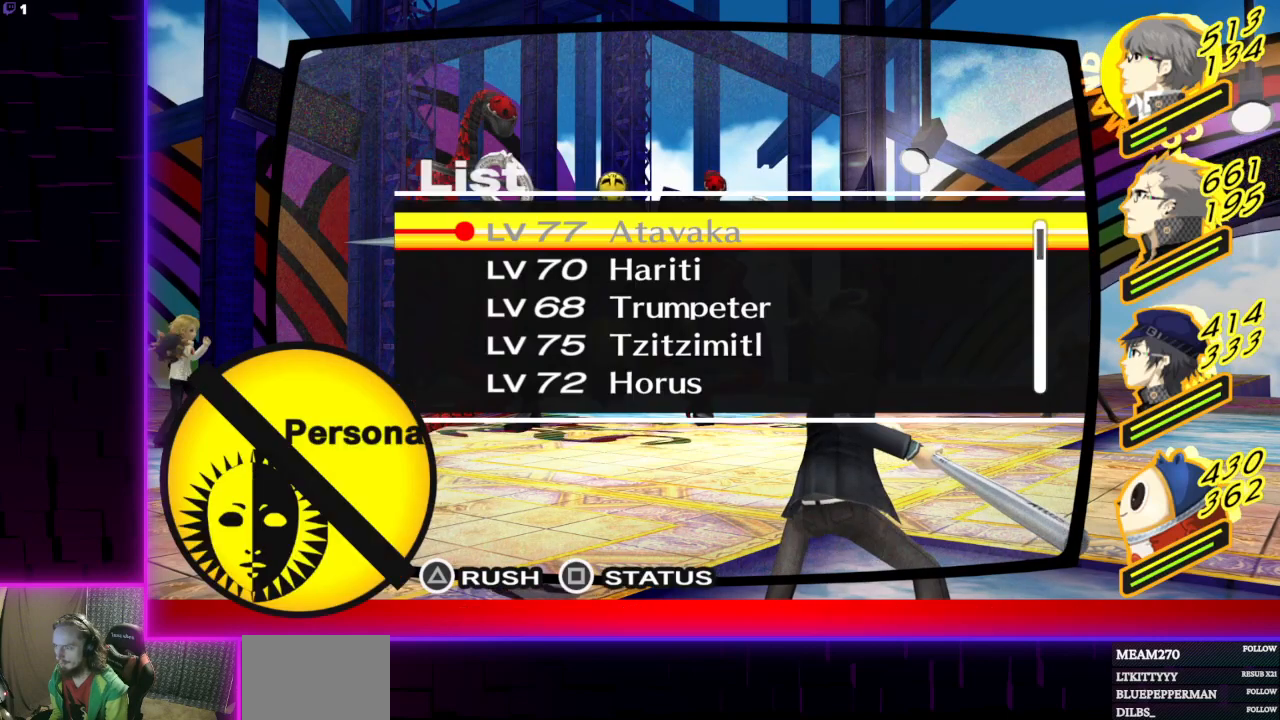
{"buttons": [], "left_stick": "center", "right_stick": "center", "events": [[100, "DPAD_DOWN", "up"]]}
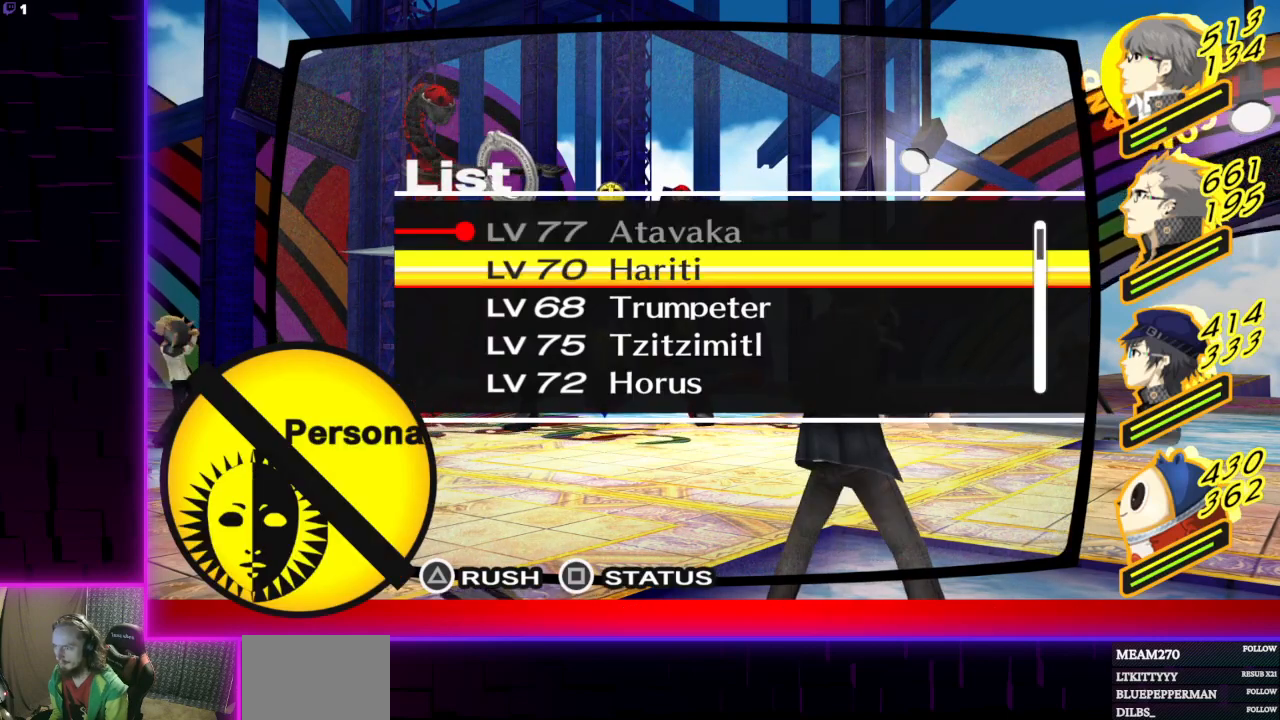
{"buttons": [], "left_stick": "center", "right_stick": "center", "events": [[300, "DPAD_DOWN", "down"], [367, "DPAD_DOWN", "up"]]}
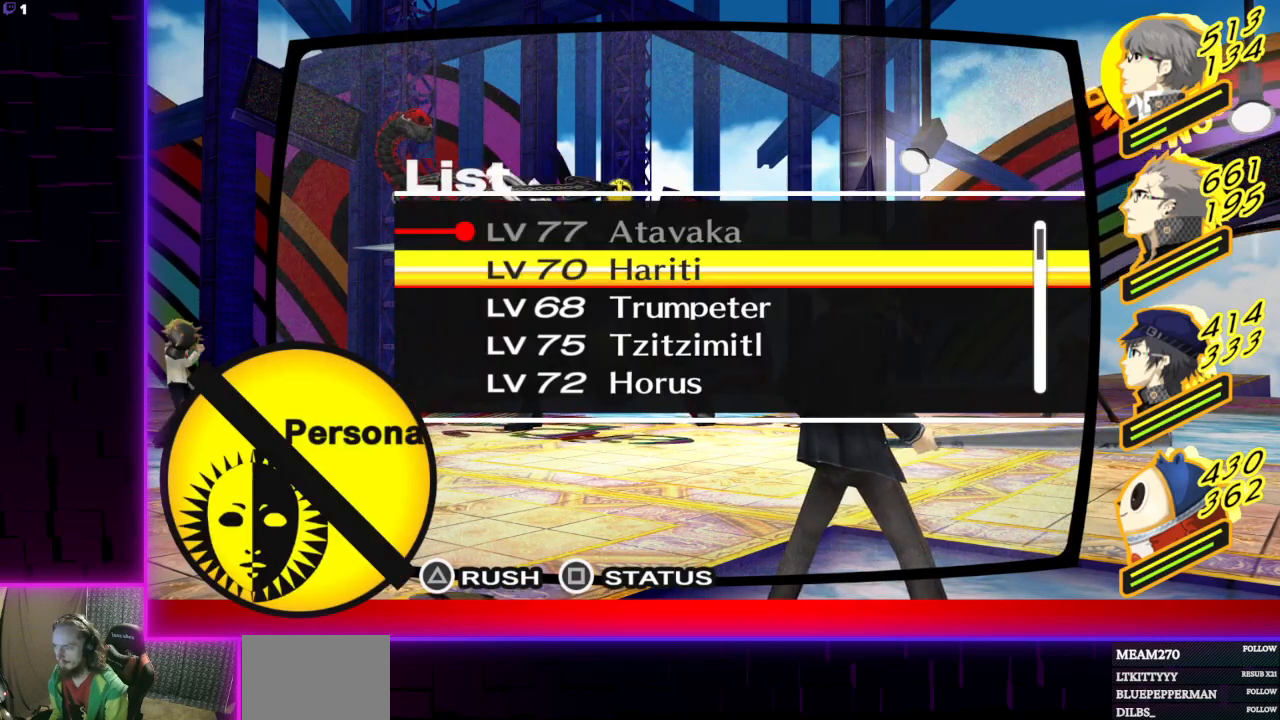
{"buttons": [], "left_stick": "center", "right_stick": "center", "events": [[133, "X", "down"], [300, "X", "up"]]}
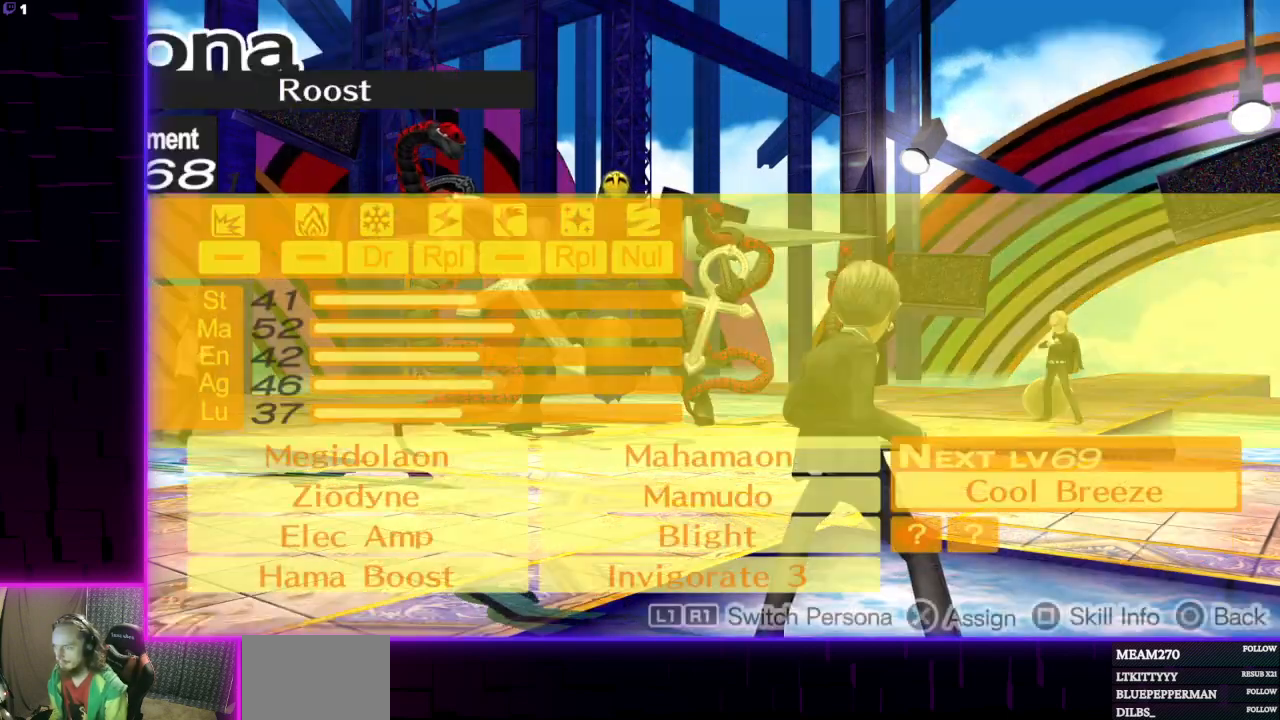
{"buttons": [], "left_stick": "center", "right_stick": "center", "events": [[334, "R1", "down"], [434, "R1", "up"]]}
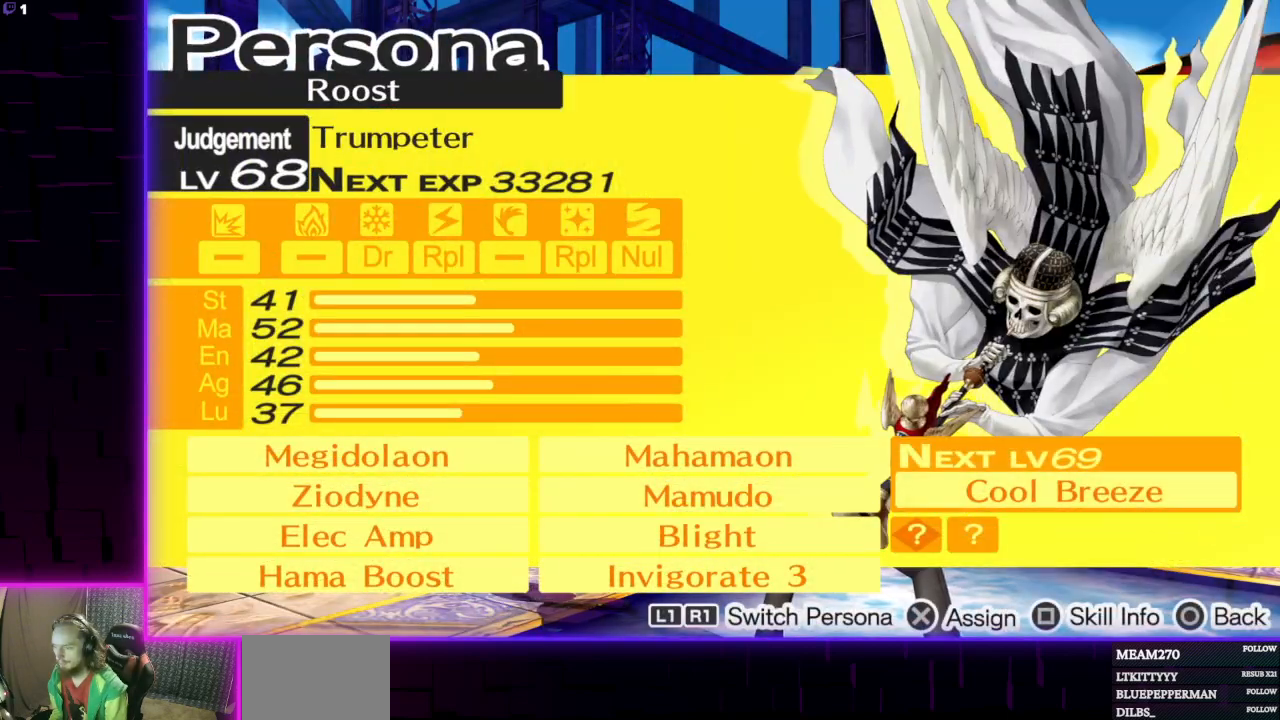
{"buttons": [], "left_stick": "center", "right_stick": "center", "events": []}
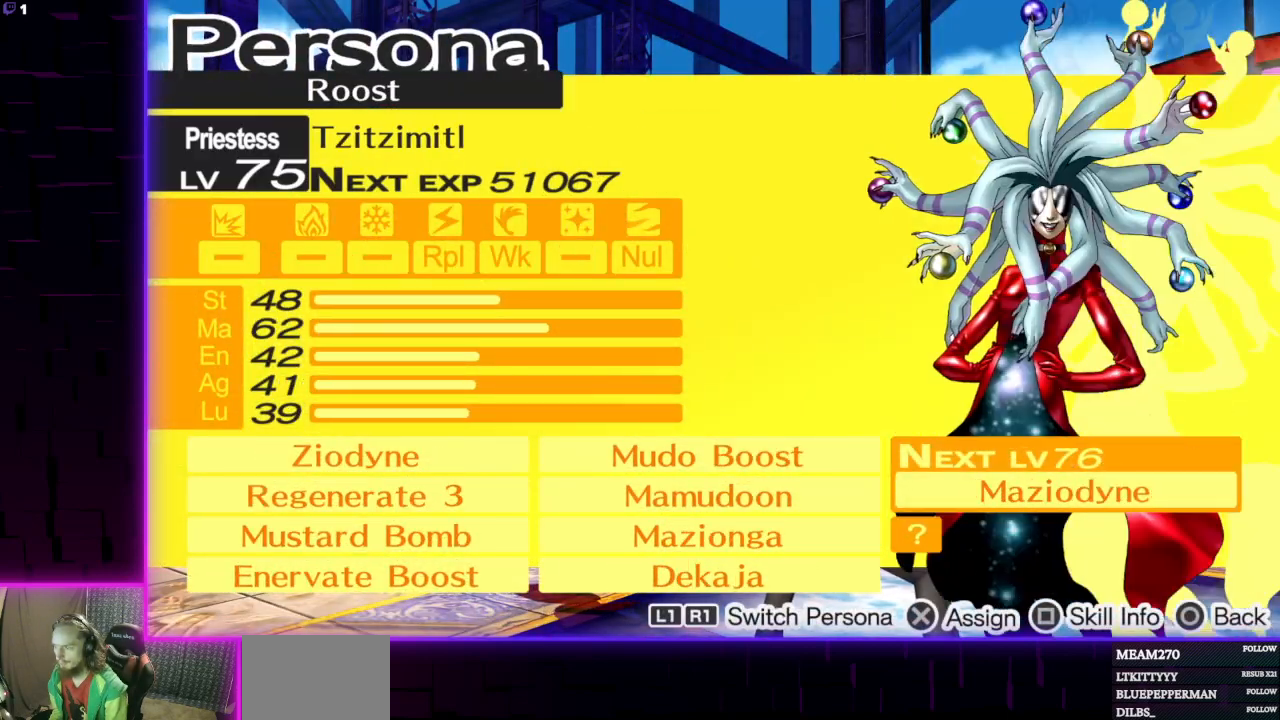
{"buttons": ["L1"], "left_stick": "center", "right_stick": "center", "events": [[434, "L1", "down"]]}
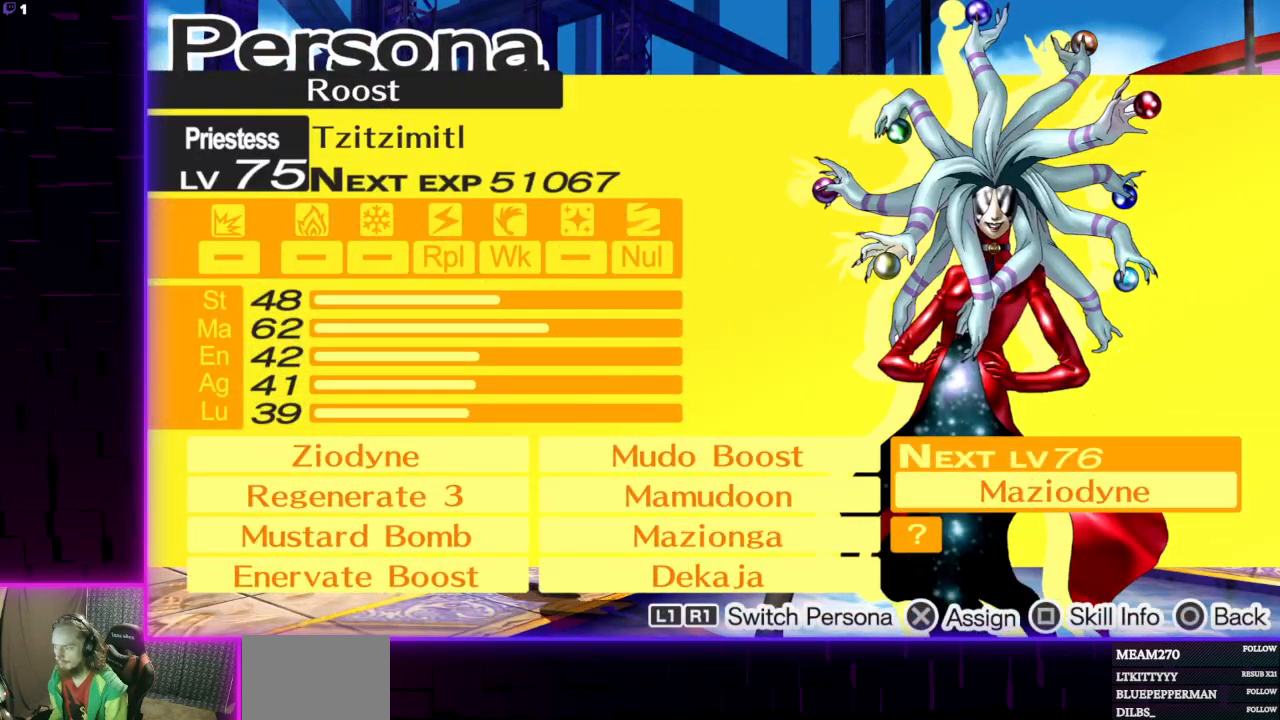
{"buttons": [], "left_stick": "center", "right_stick": "center", "events": [[66, "L1", "up"], [200, "L1", "down"], [367, "L1", "up"]]}
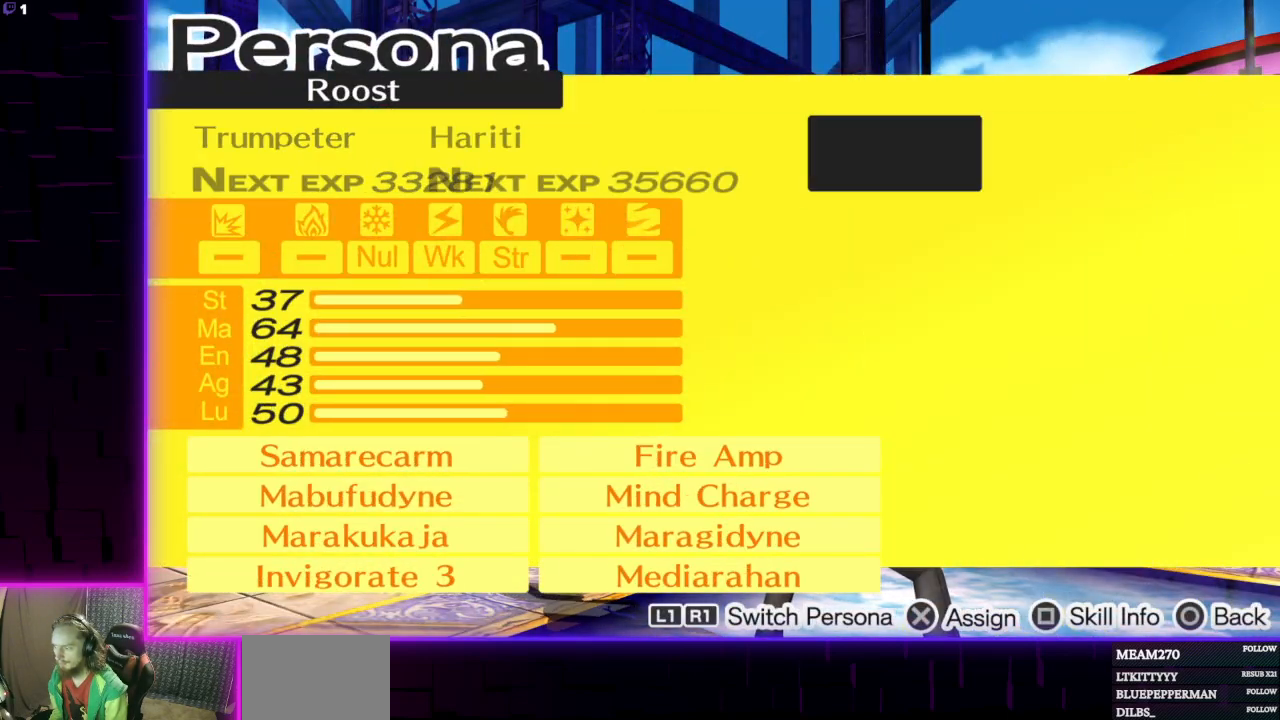
{"buttons": [], "left_stick": "center", "right_stick": "center", "events": []}
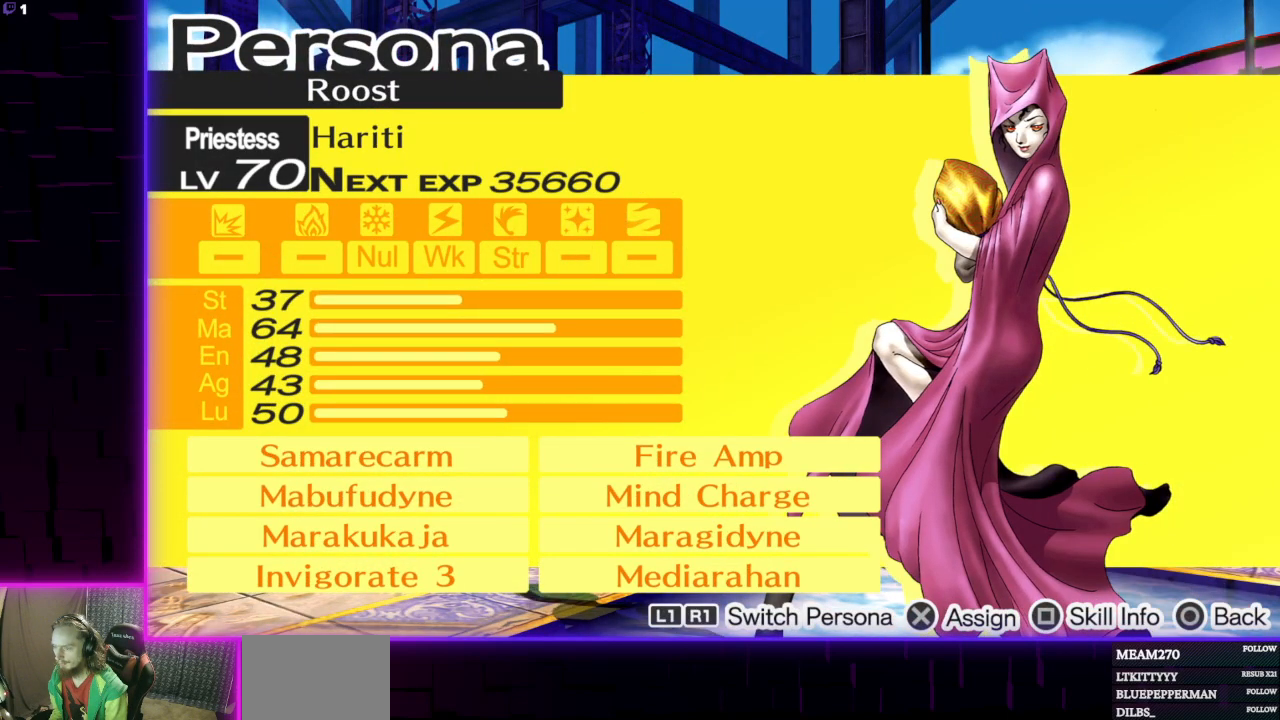
{"buttons": [], "left_stick": "center", "right_stick": "center", "events": []}
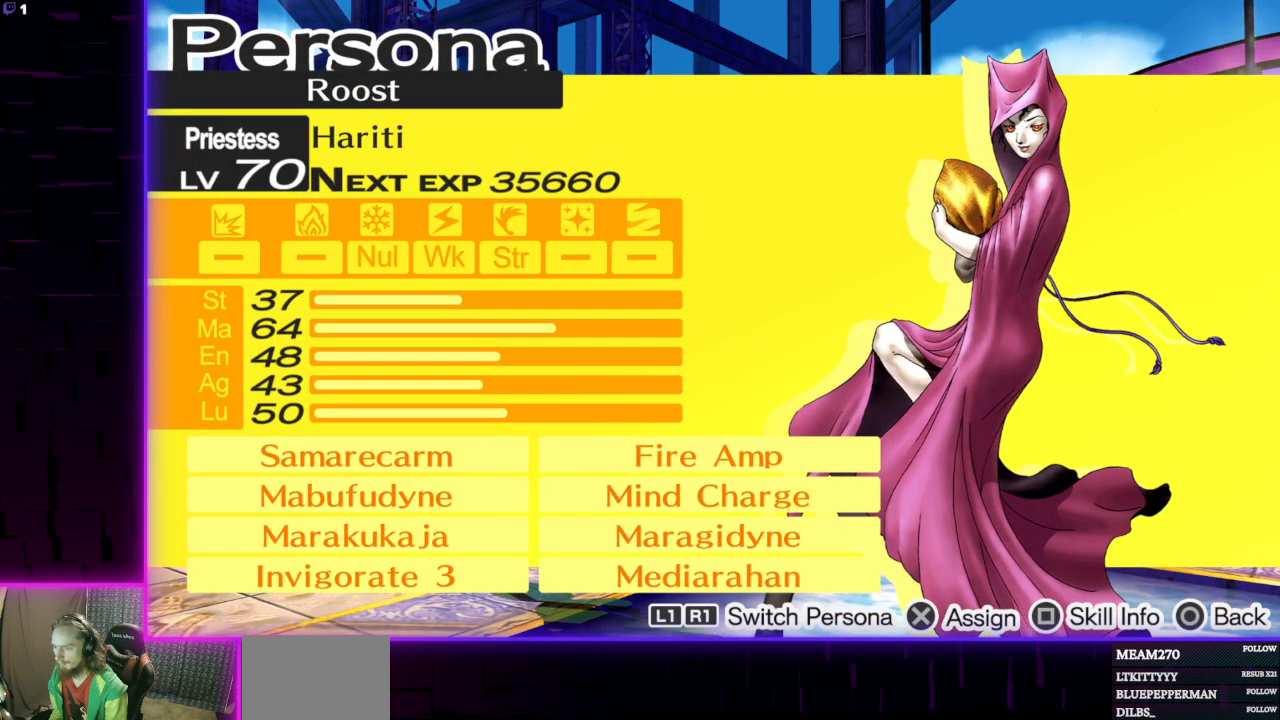
{"buttons": [], "left_stick": "center", "right_stick": "center", "events": []}
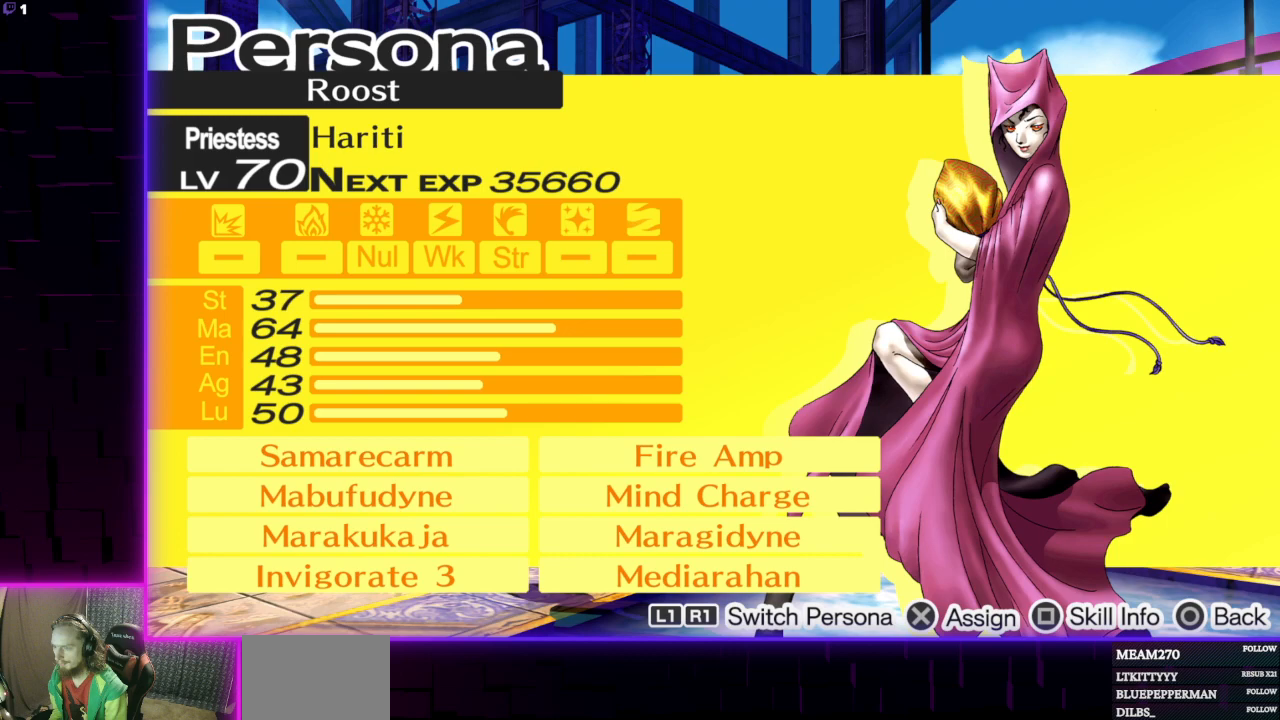
{"buttons": [], "left_stick": "center", "right_stick": "center", "events": []}